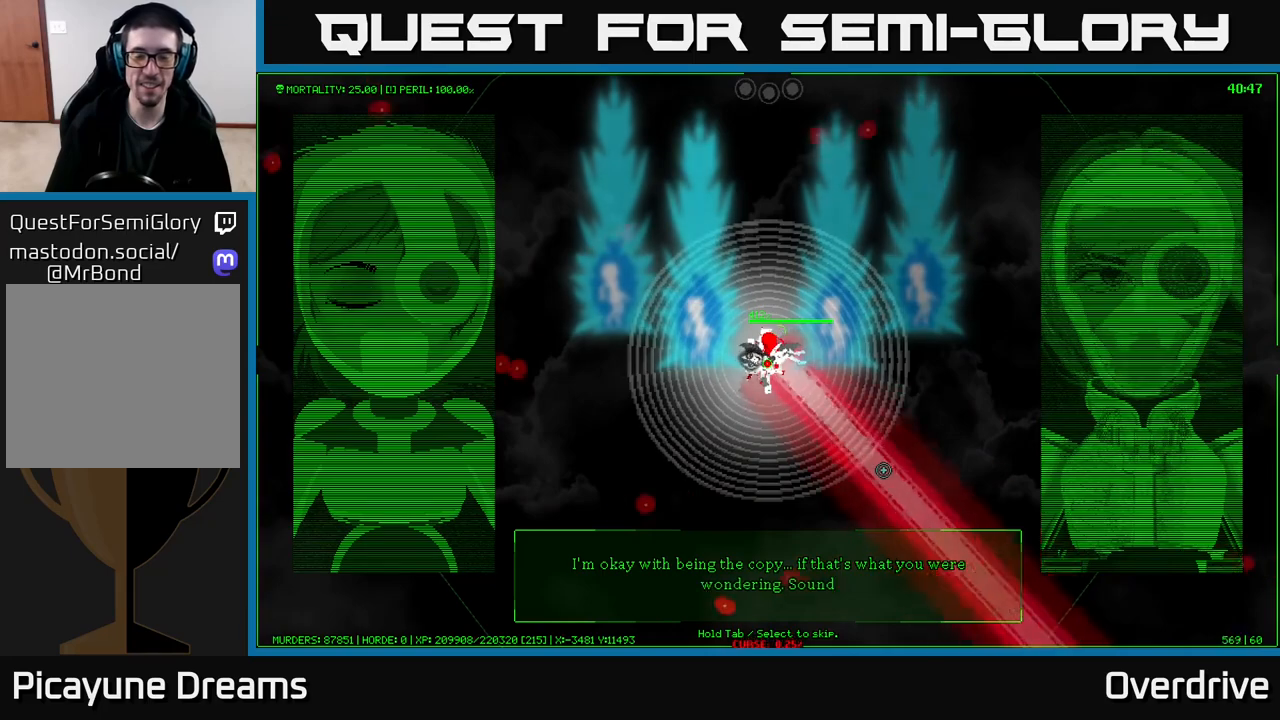
Gameplay with a controller (Xbox layout); each line is a JSON object with the inputs held at the frame after it. "events" lists button and stick changes between this image and that frame as [ms after this image, input, new state], when the widget could be followed in between.
{"buttons": [], "left_stick": "center", "right_stick": "up-right", "events": [[167, "right_stick", "right"], [450, "right_stick", "up-right"]]}
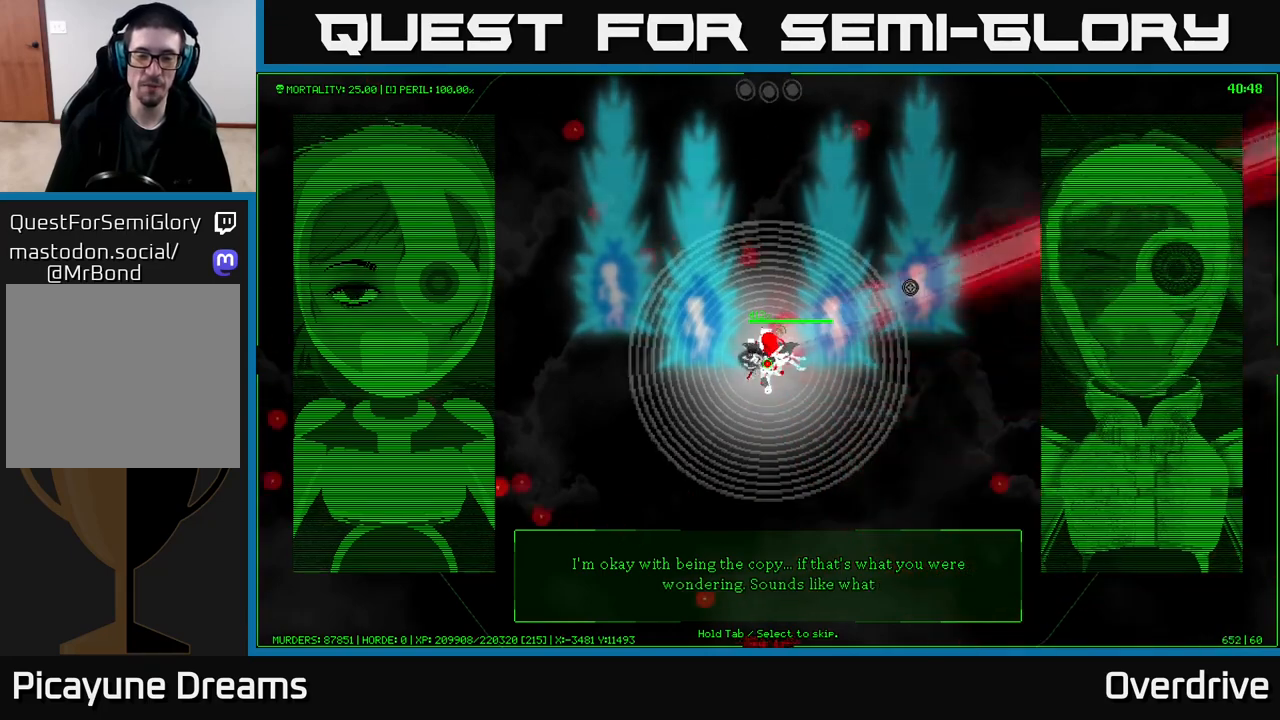
{"buttons": [], "left_stick": "center", "right_stick": "up-right", "events": []}
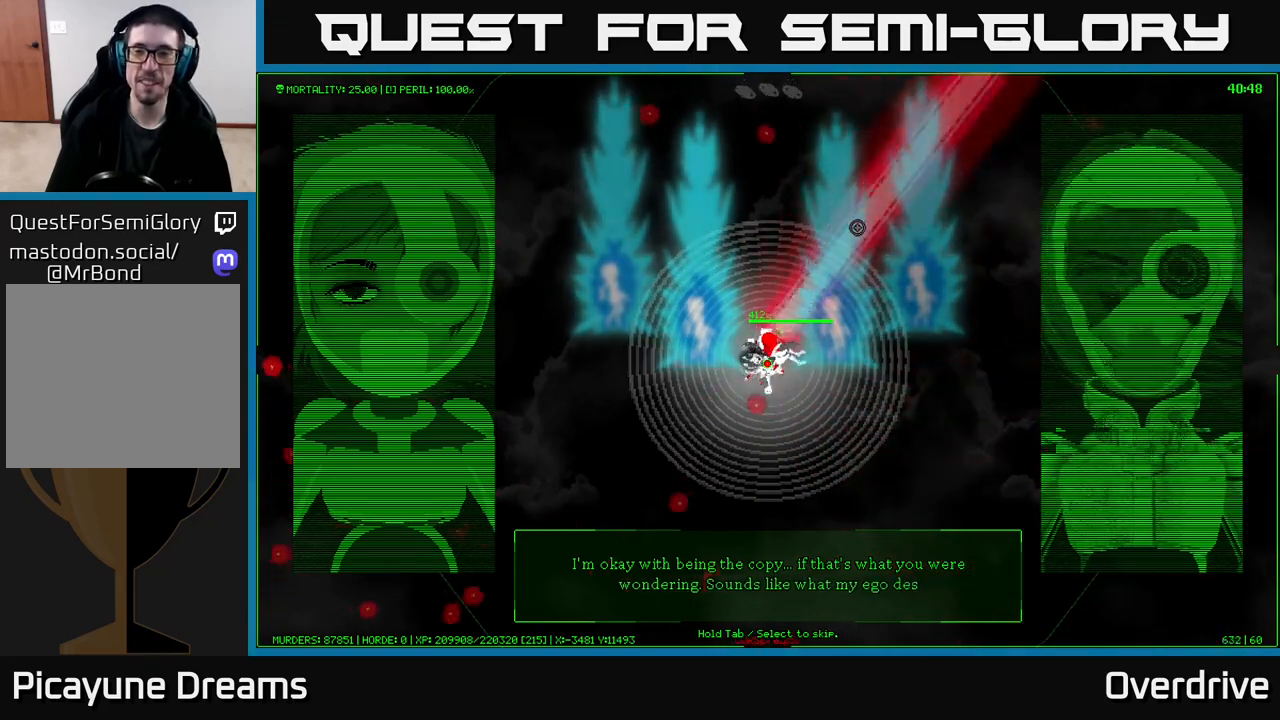
{"buttons": [], "left_stick": "center", "right_stick": "up-right", "events": []}
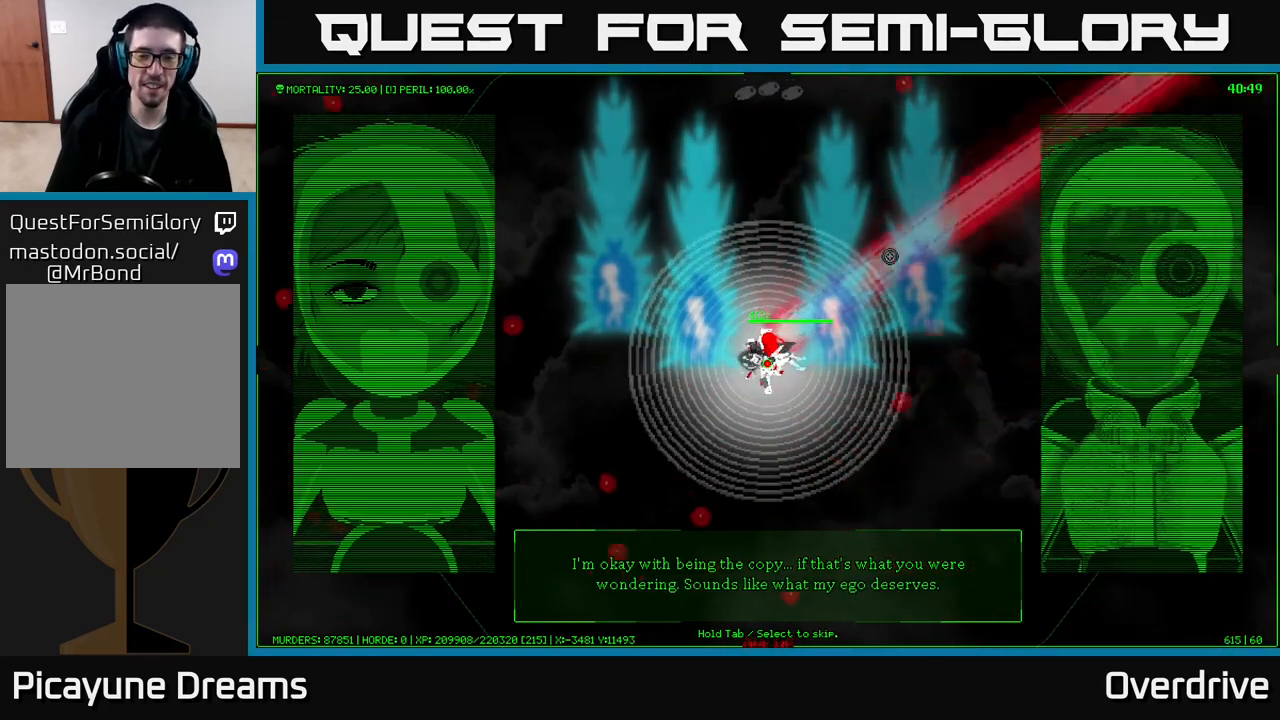
{"buttons": [], "left_stick": "center", "right_stick": "left", "events": [[217, "right_stick", "up"], [350, "right_stick", "up-left"], [483, "right_stick", "left"]]}
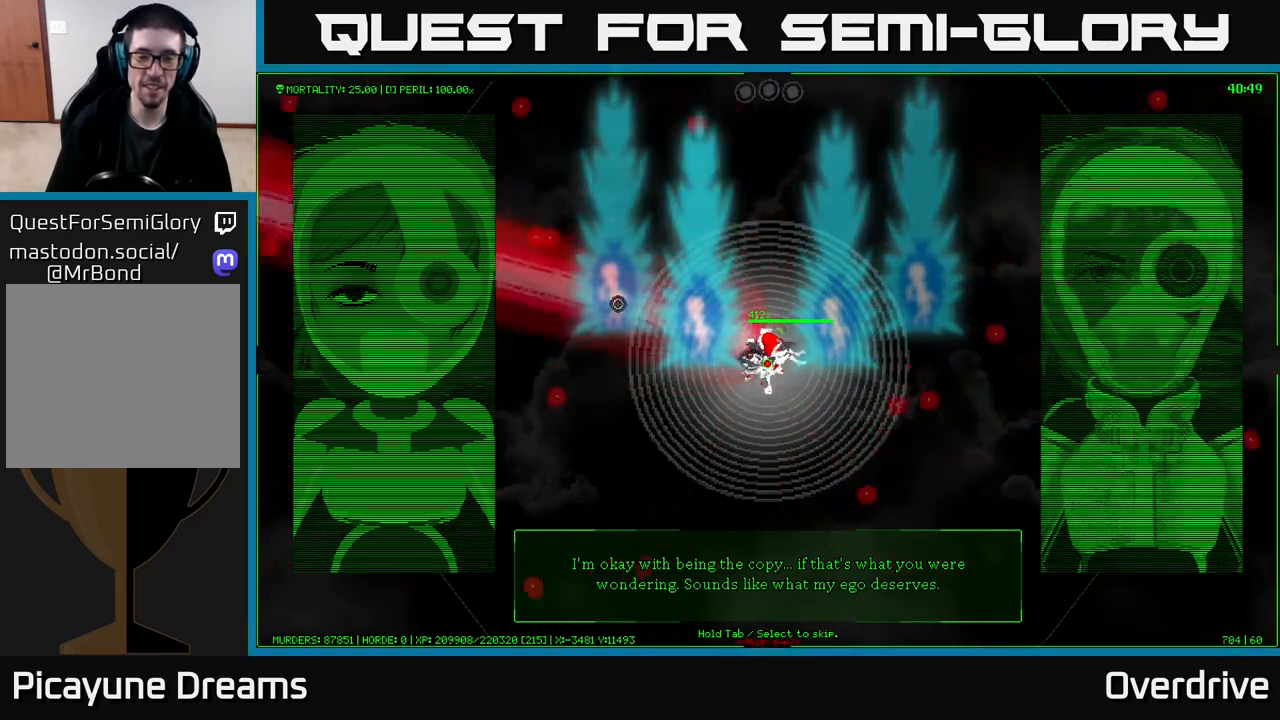
{"buttons": [], "left_stick": "center", "right_stick": "down", "events": [[183, "right_stick", "down-left"], [350, "right_stick", "down"]]}
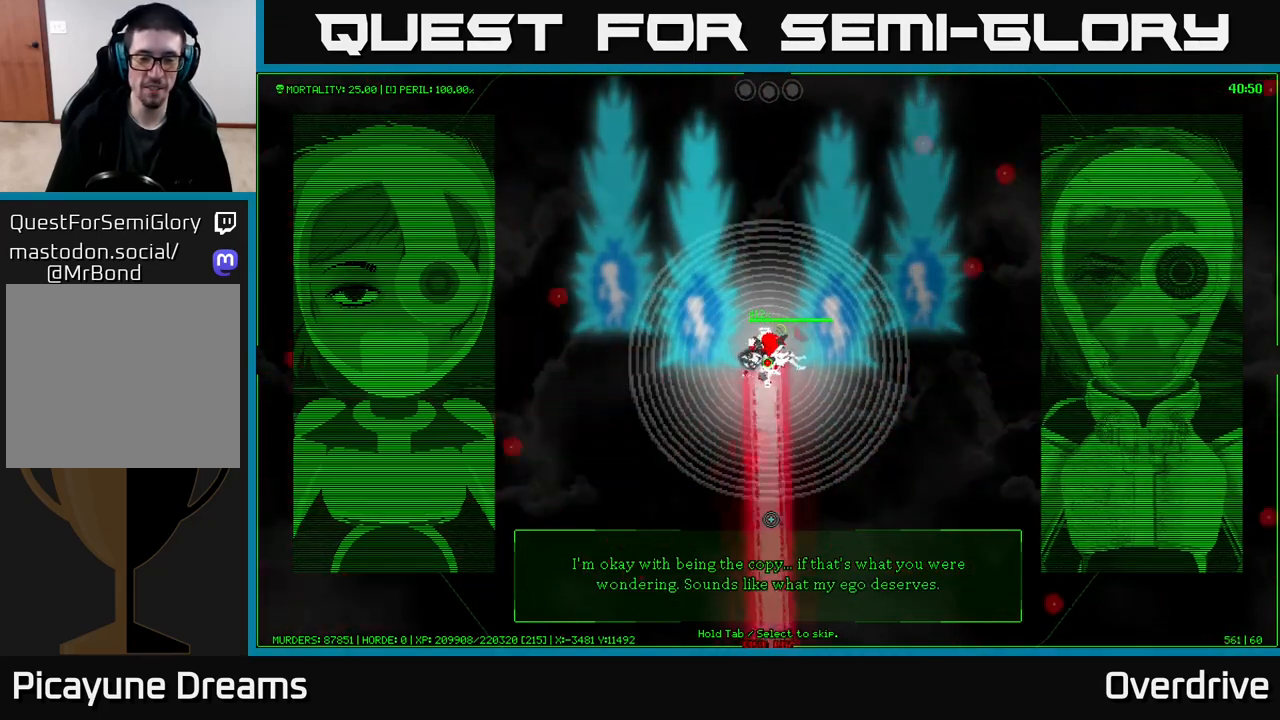
{"buttons": [], "left_stick": "center", "right_stick": "right", "events": [[33, "right_stick", "down-right"], [333, "right_stick", "right"]]}
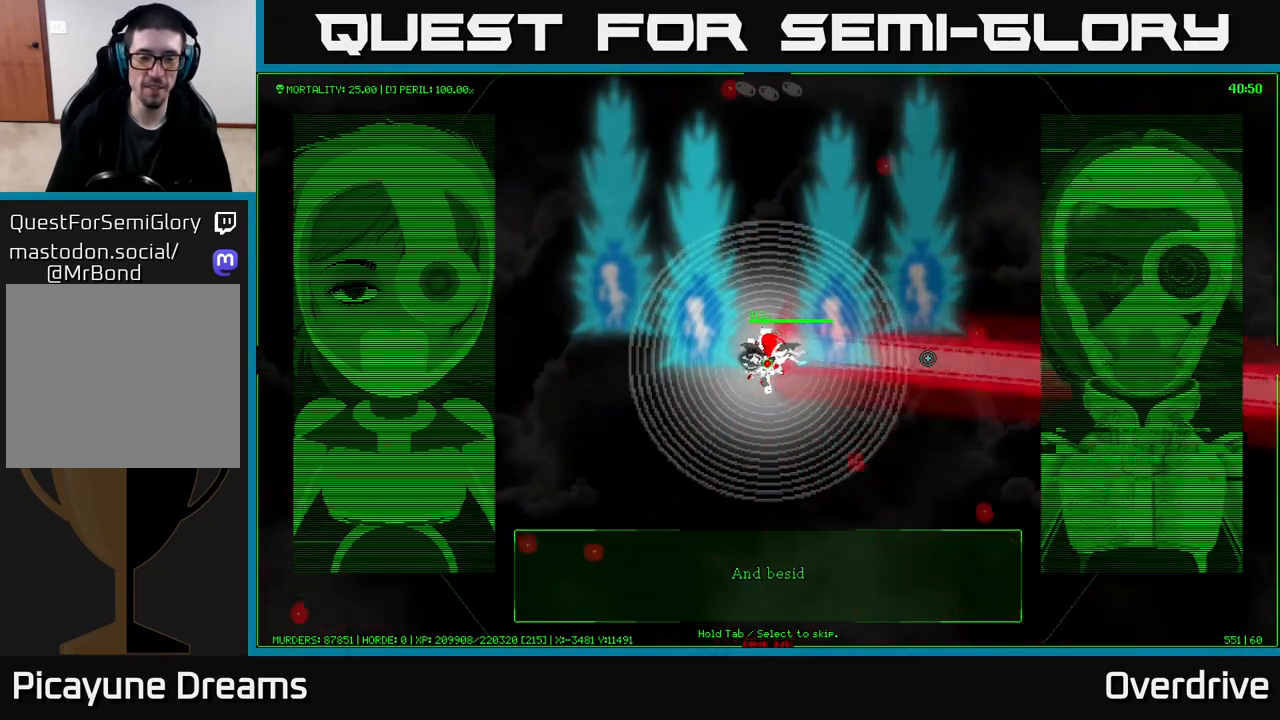
{"buttons": [], "left_stick": "down-left", "right_stick": "up-right", "events": [[67, "right_stick", "up-right"], [317, "left_stick", "down-left"]]}
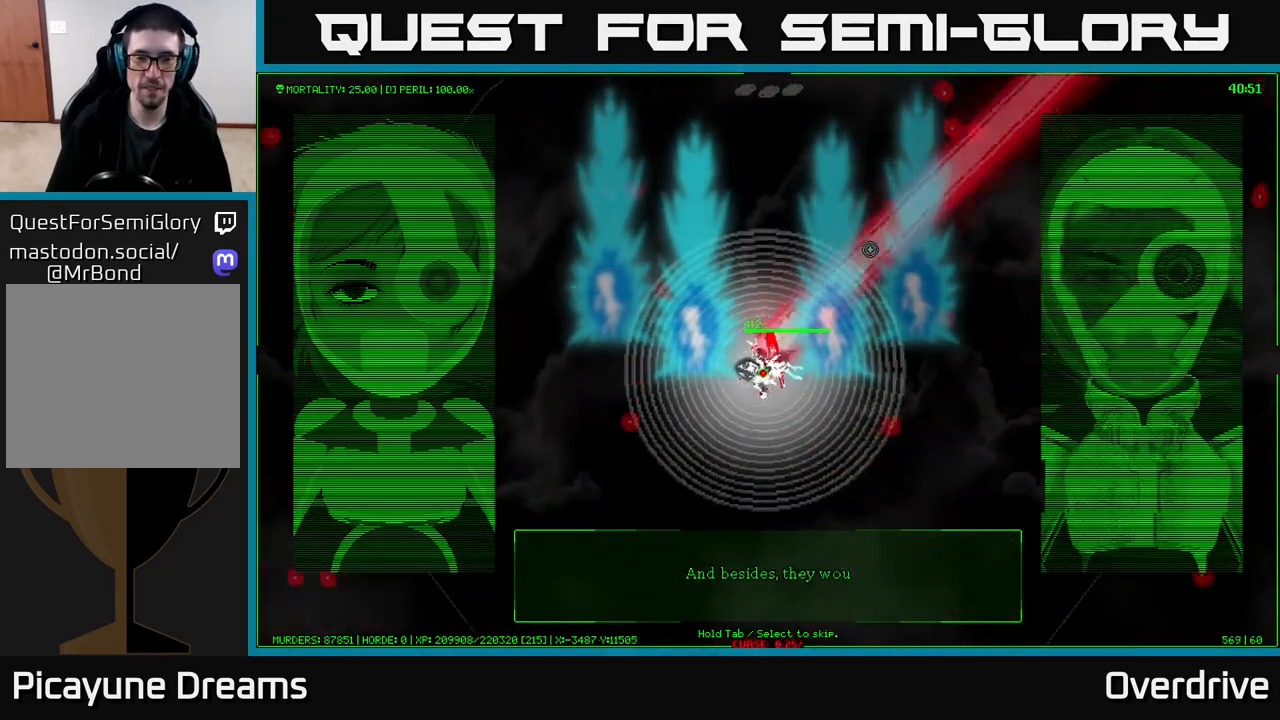
{"buttons": [], "left_stick": "center", "right_stick": "up", "events": [[83, "left_stick", "center"], [167, "right_stick", "up"]]}
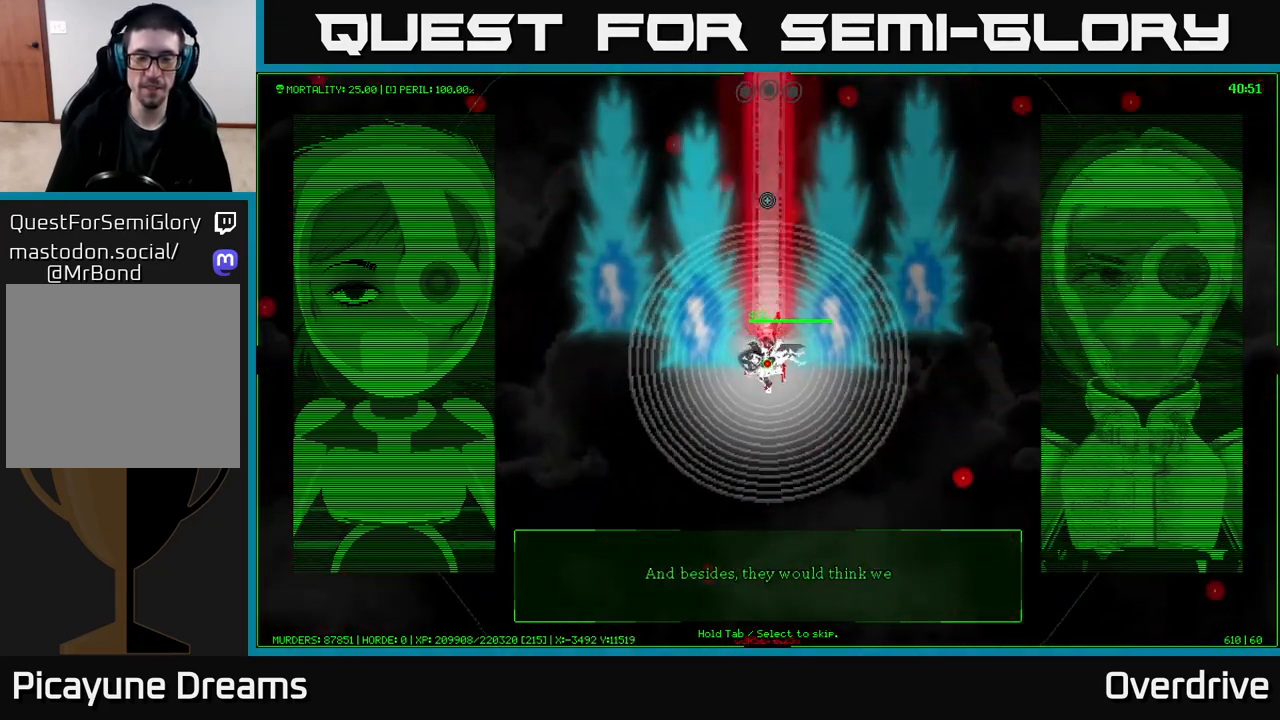
{"buttons": [], "left_stick": "center", "right_stick": "up", "events": []}
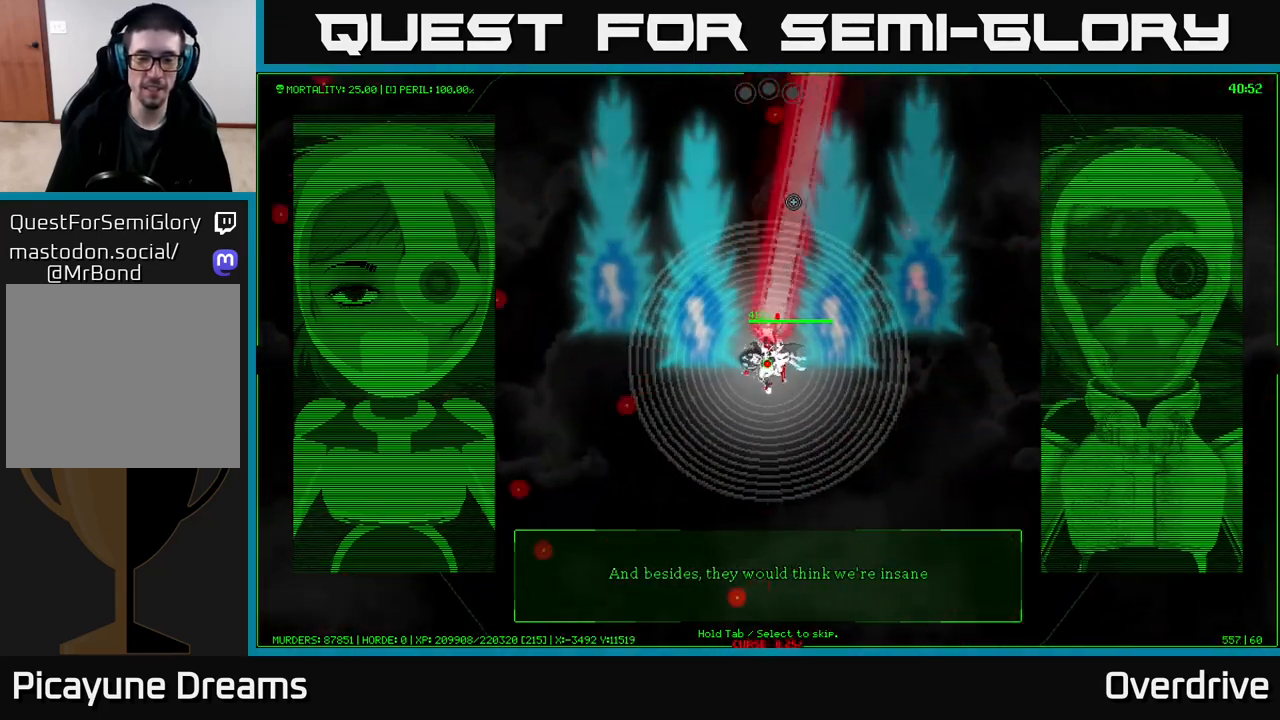
{"buttons": [], "left_stick": "center", "right_stick": "up-right", "events": [[83, "right_stick", "up-right"]]}
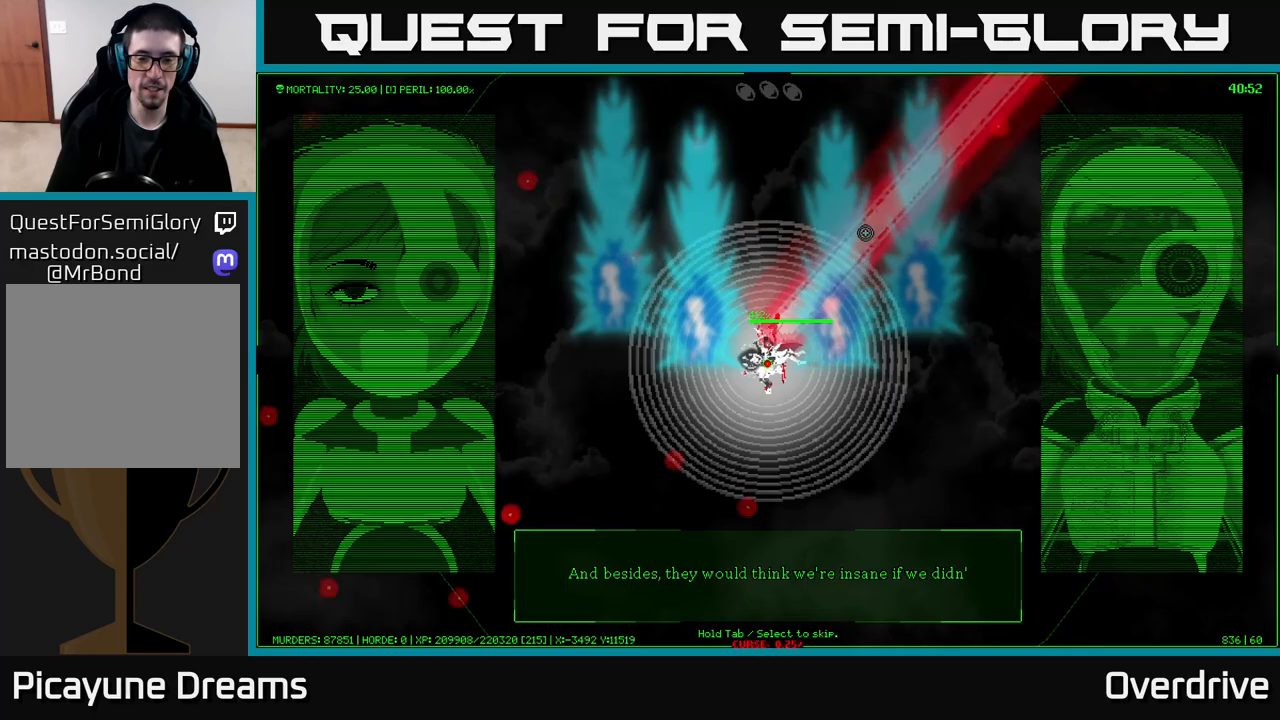
{"buttons": [], "left_stick": "center", "right_stick": "up", "events": [[117, "right_stick", "up"]]}
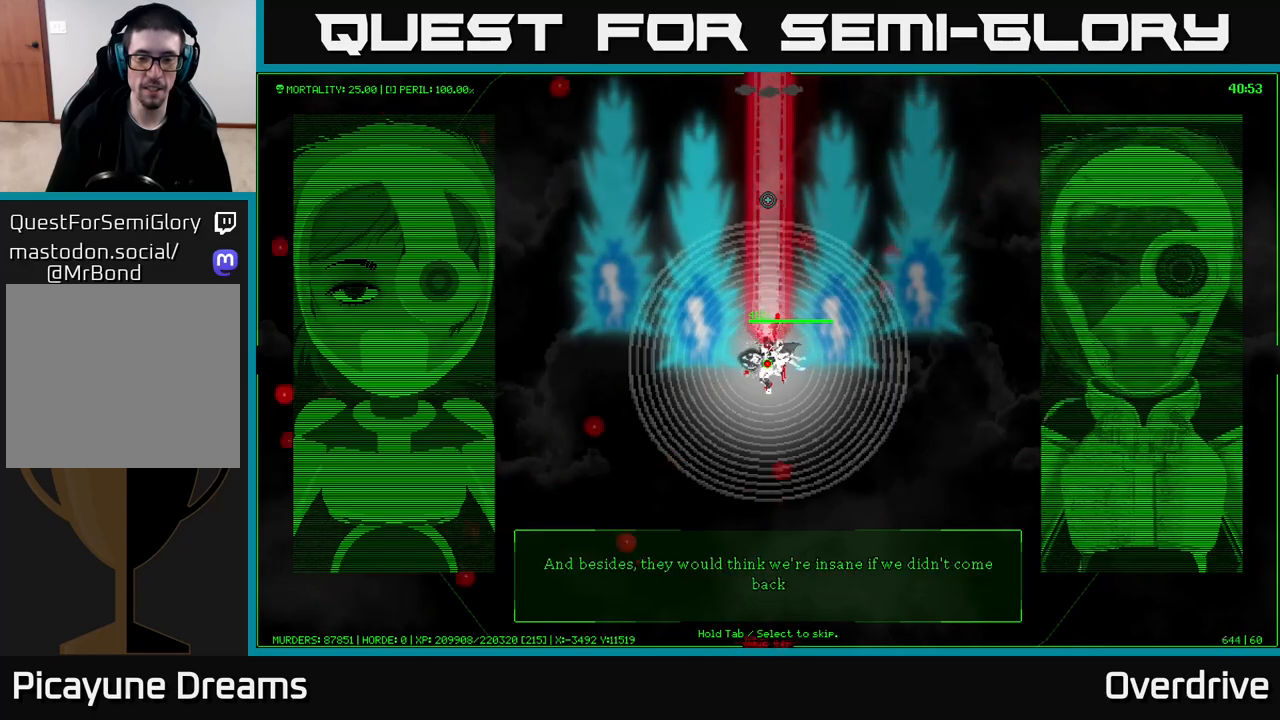
{"buttons": [], "left_stick": "center", "right_stick": "up", "events": []}
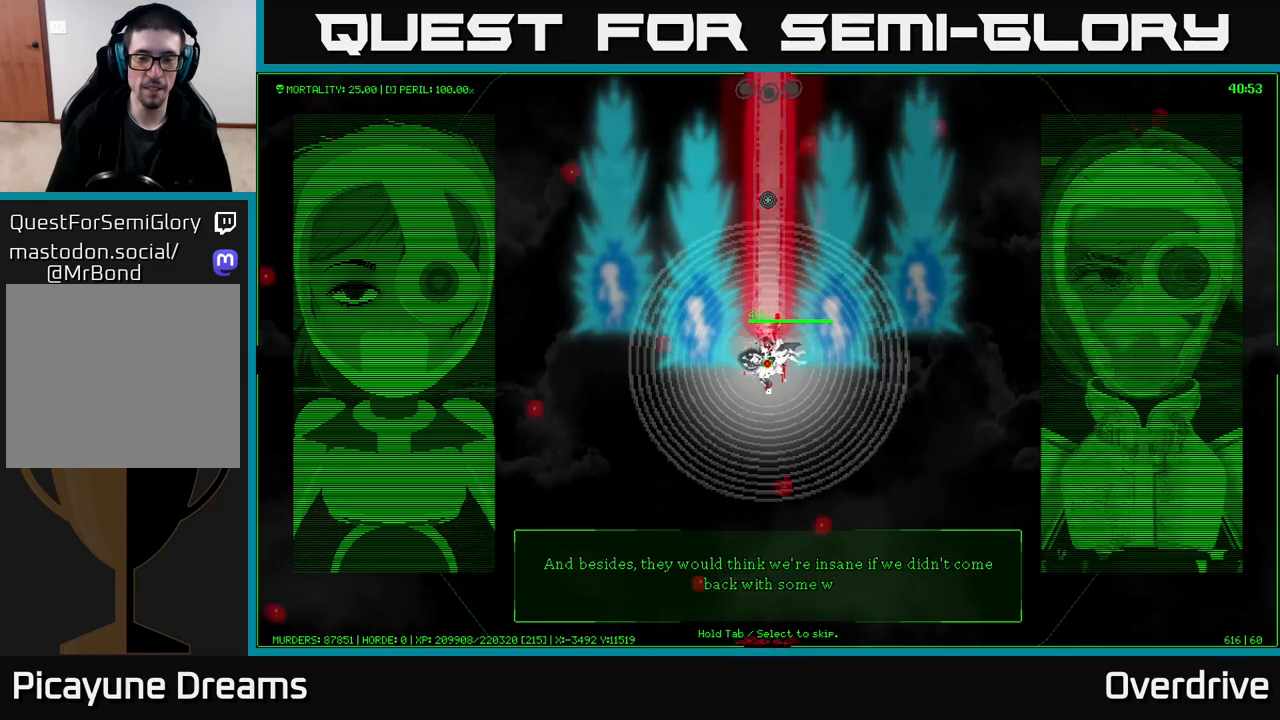
{"buttons": [], "left_stick": "up", "right_stick": "up-right", "events": [[200, "right_stick", "up-right"], [233, "left_stick", "up"]]}
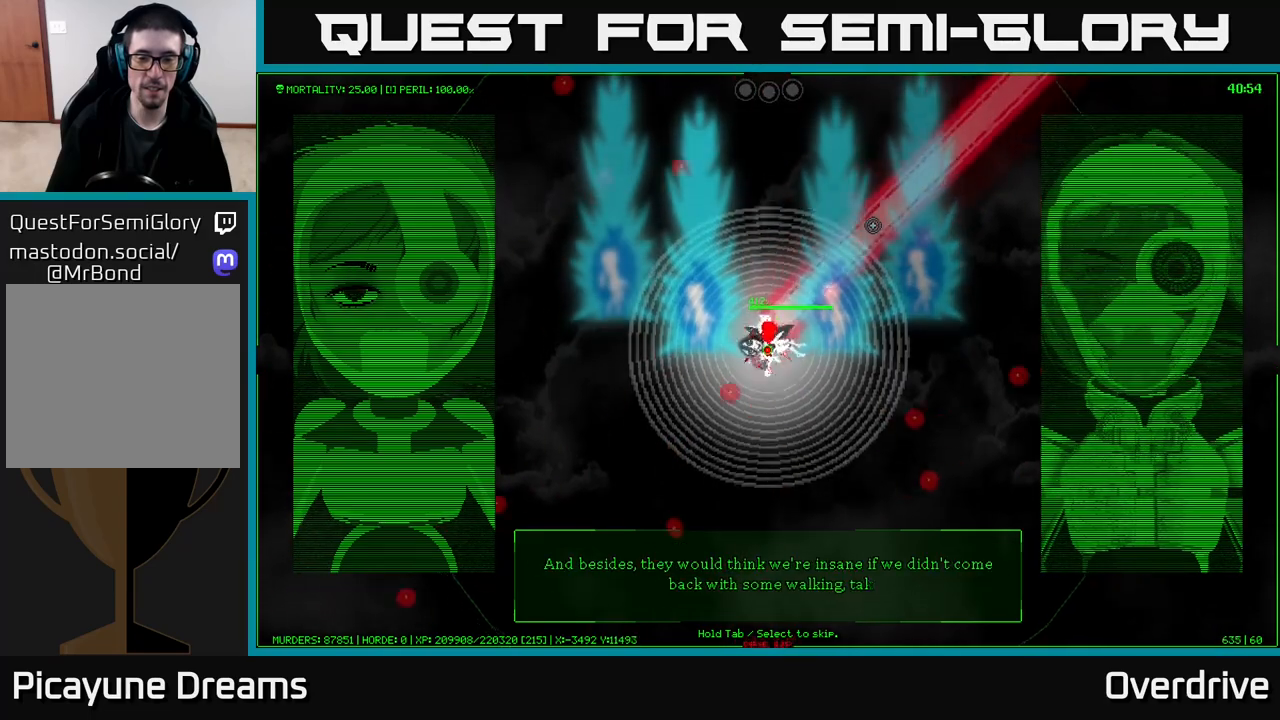
{"buttons": [], "left_stick": "up", "right_stick": "right", "events": [[350, "right_stick", "right"]]}
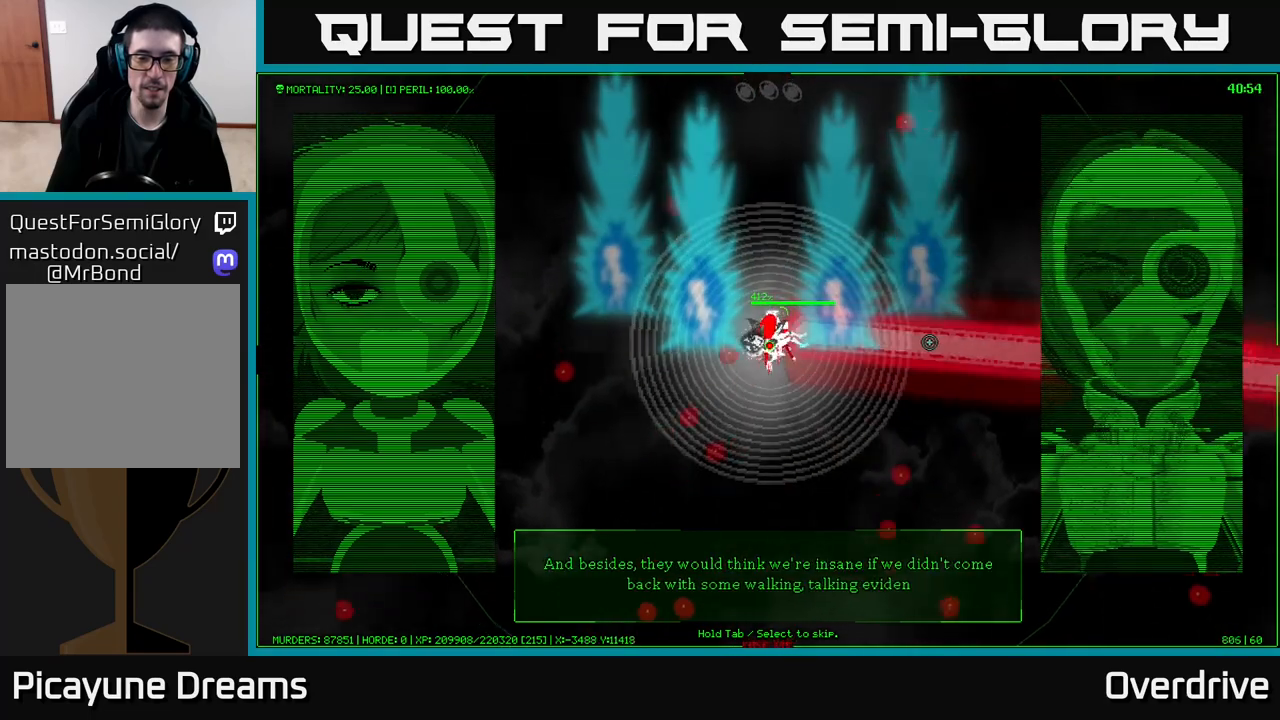
{"buttons": [], "left_stick": "right", "right_stick": "down-left", "events": [[100, "right_stick", "down-right"], [267, "right_stick", "down"], [433, "right_stick", "down-left"], [500, "left_stick", "right"]]}
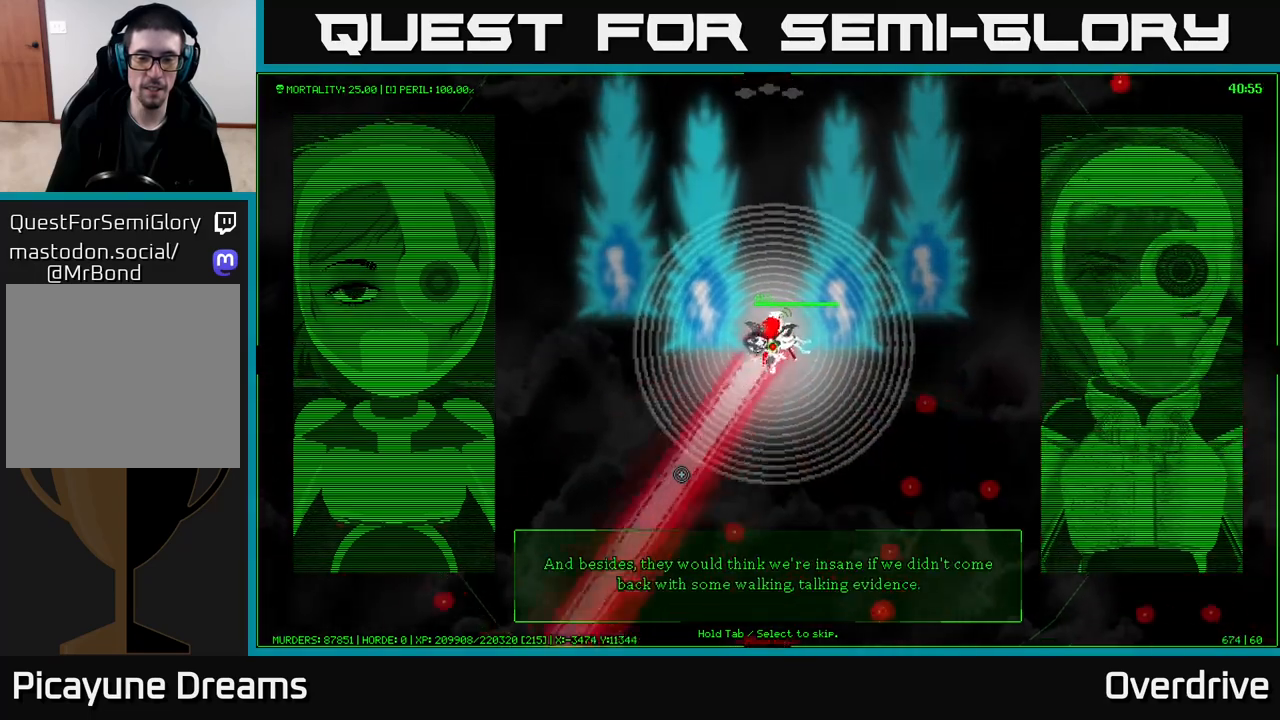
{"buttons": [], "left_stick": "center", "right_stick": "up", "events": [[100, "left_stick", "down-right"], [100, "right_stick", "left"], [250, "right_stick", "up-left"], [350, "left_stick", "center"], [367, "right_stick", "up"]]}
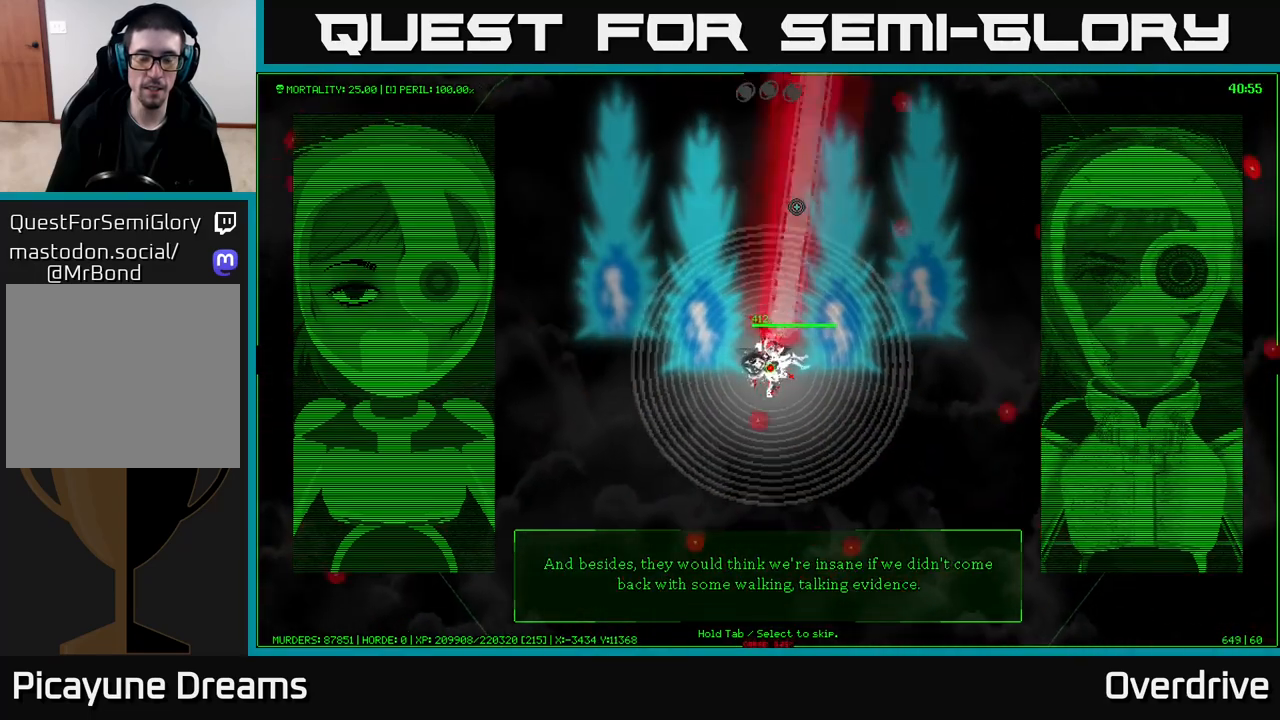
{"buttons": [], "left_stick": "center", "right_stick": "up", "events": []}
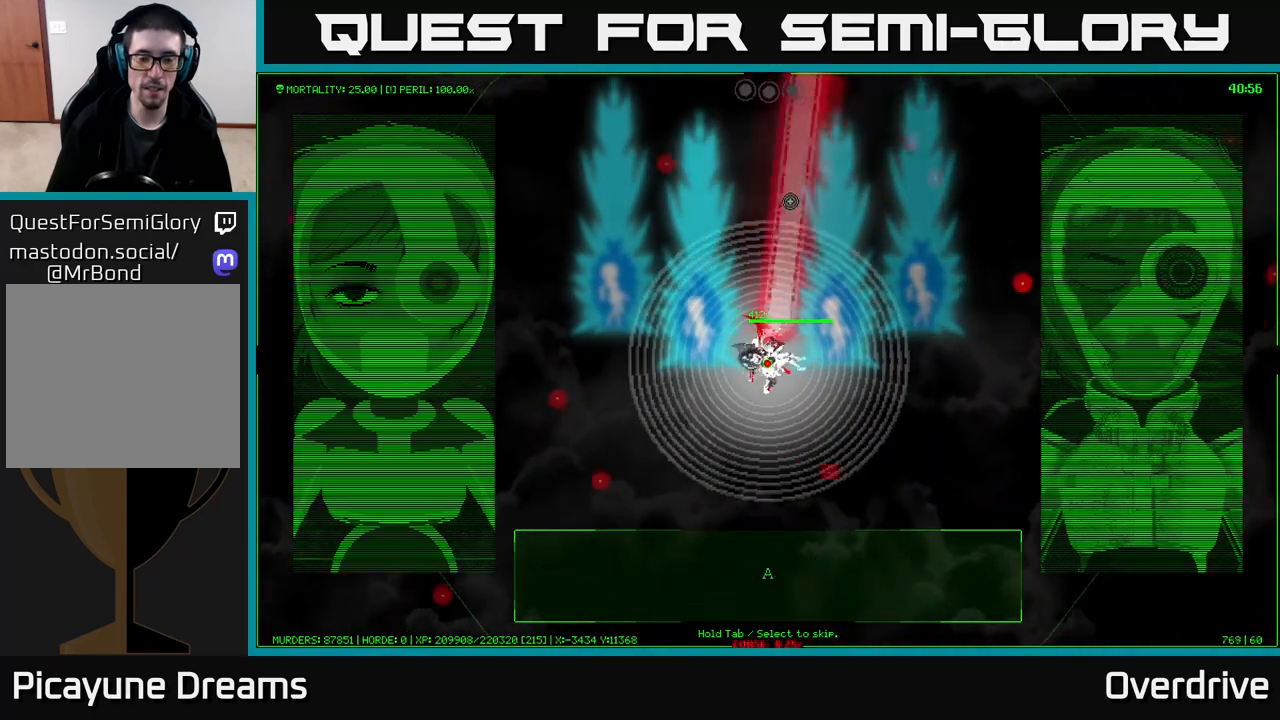
{"buttons": [], "left_stick": "center", "right_stick": "left", "events": [[217, "right_stick", "up-left"], [433, "right_stick", "left"]]}
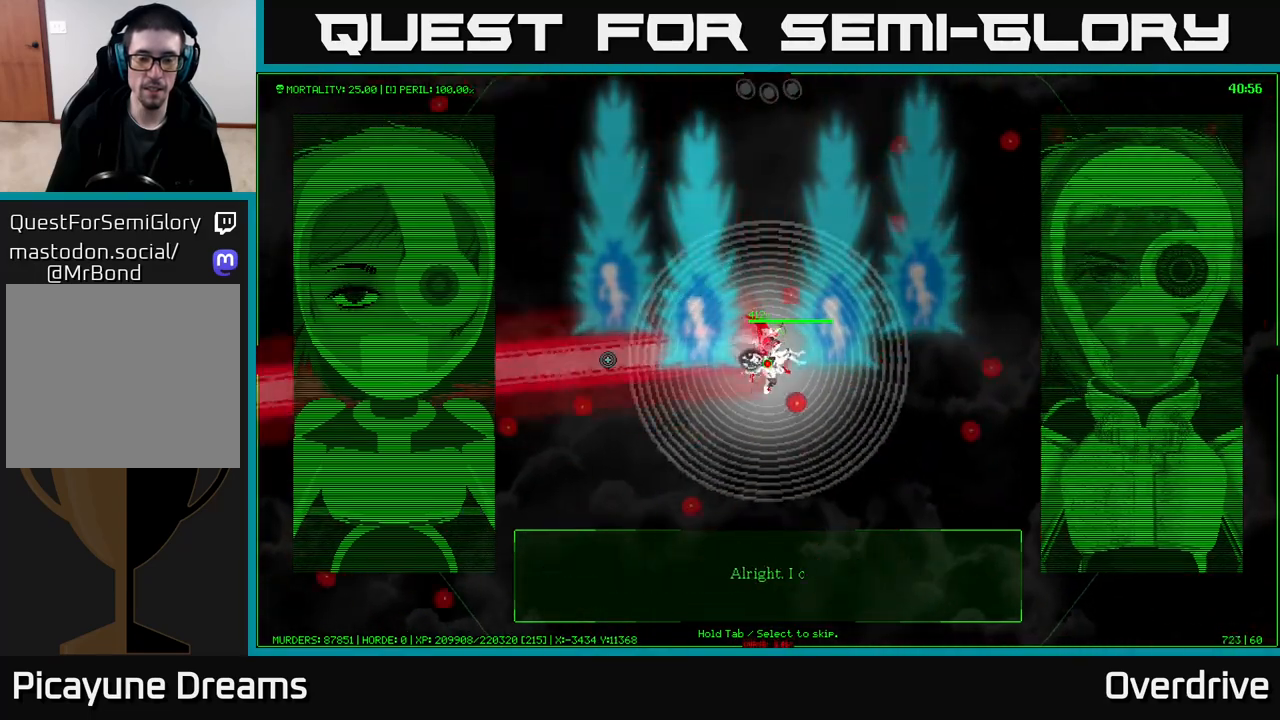
{"buttons": [], "left_stick": "center", "right_stick": "down-right", "events": [[100, "right_stick", "down-left"], [250, "right_stick", "down"], [433, "right_stick", "down-right"]]}
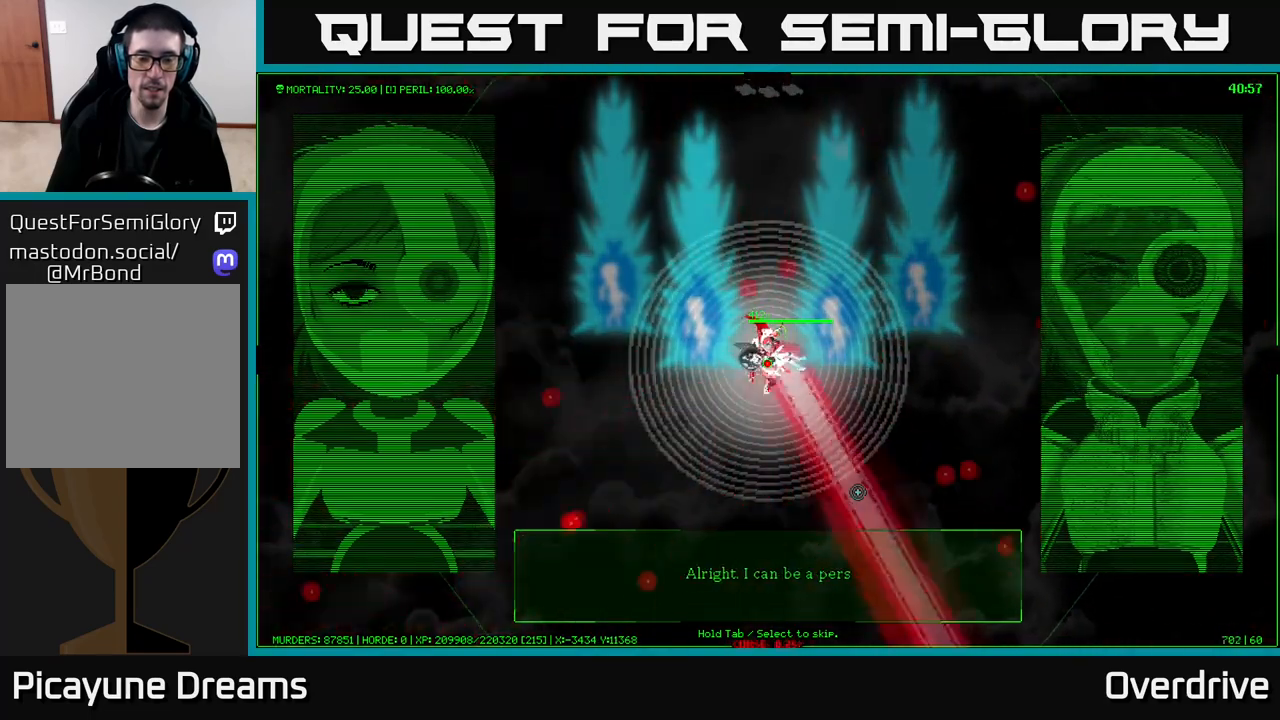
{"buttons": [], "left_stick": "center", "right_stick": "right", "events": [[150, "right_stick", "right"]]}
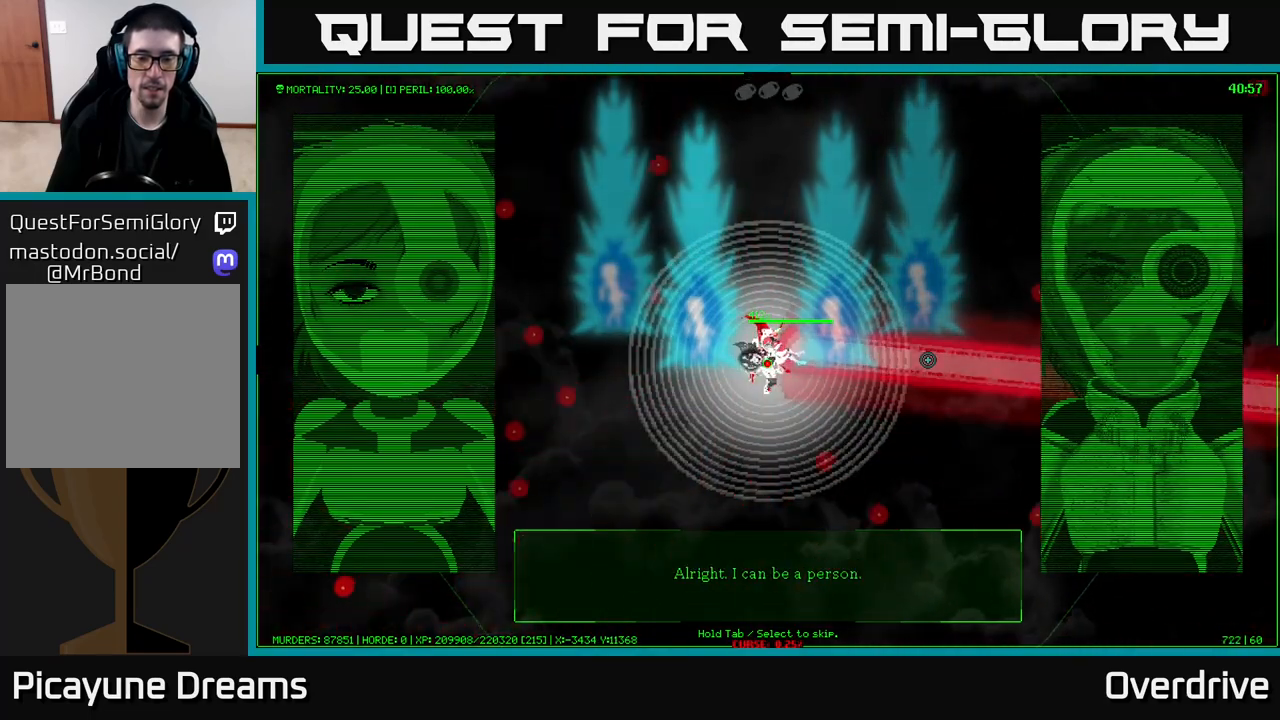
{"buttons": [], "left_stick": "center", "right_stick": "up", "events": [[167, "right_stick", "up-right"], [500, "right_stick", "up"]]}
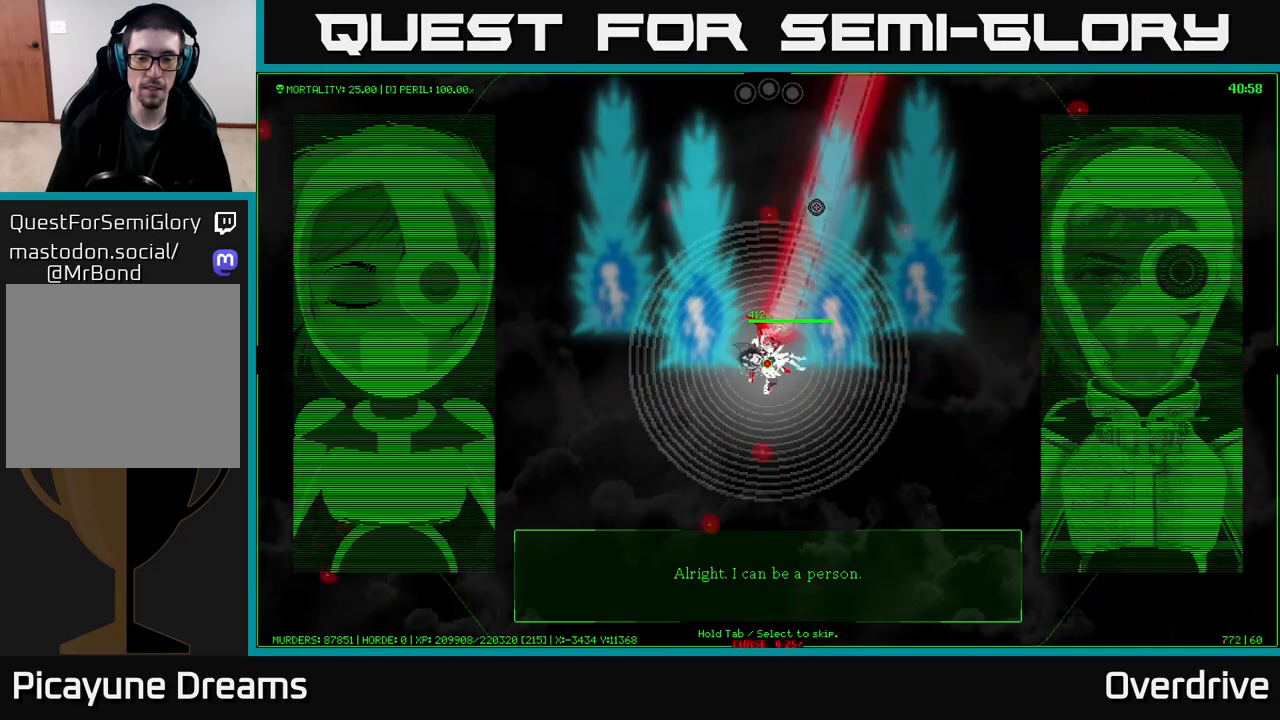
{"buttons": [], "left_stick": "left", "right_stick": "up", "events": [[217, "left_stick", "down-left"], [500, "left_stick", "left"]]}
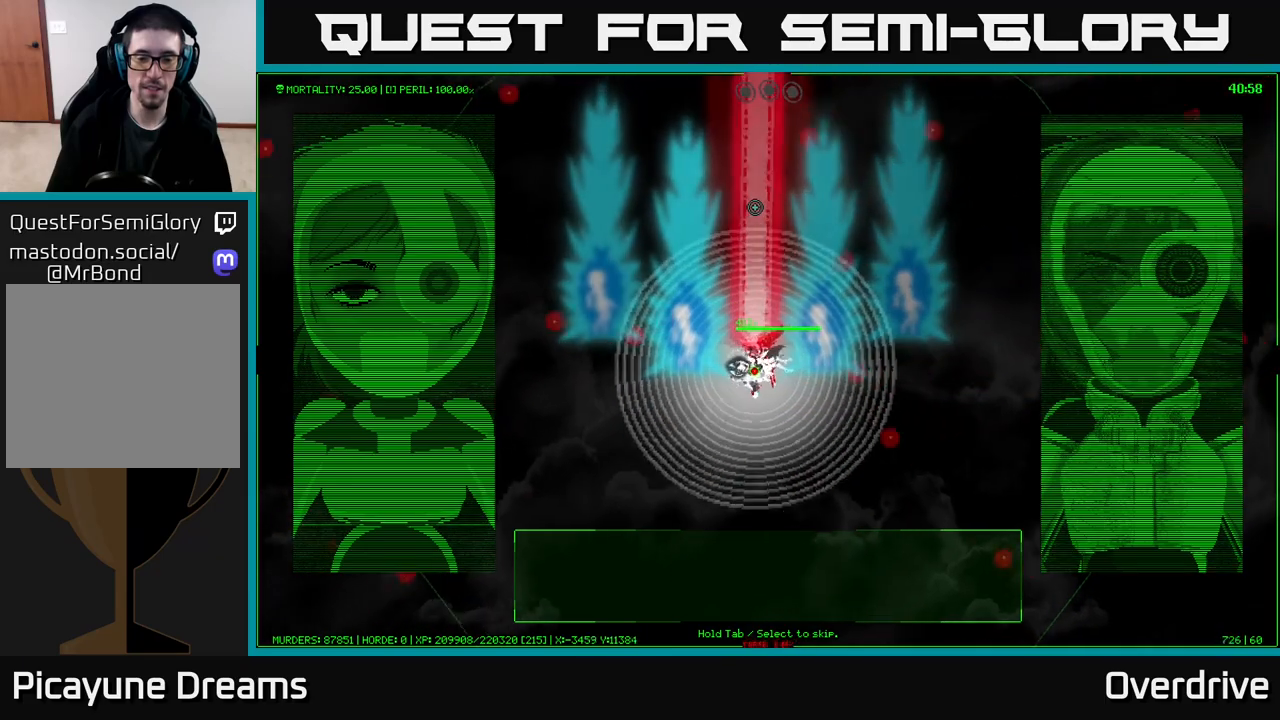
{"buttons": [], "left_stick": "left", "right_stick": "up", "events": [[100, "left_stick", "up-left"], [200, "right_stick", "up-left"], [433, "right_stick", "up"], [483, "left_stick", "left"]]}
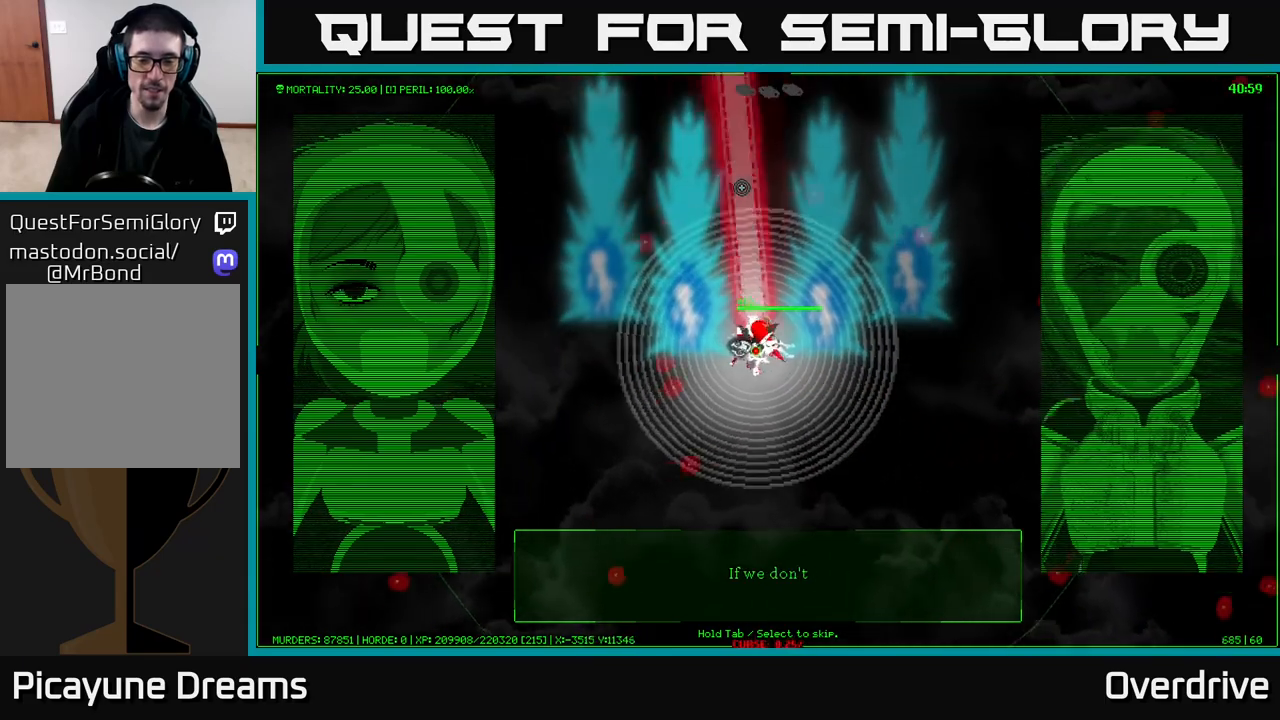
{"buttons": [], "left_stick": "center", "right_stick": "up", "events": [[133, "left_stick", "up-left"], [367, "left_stick", "center"]]}
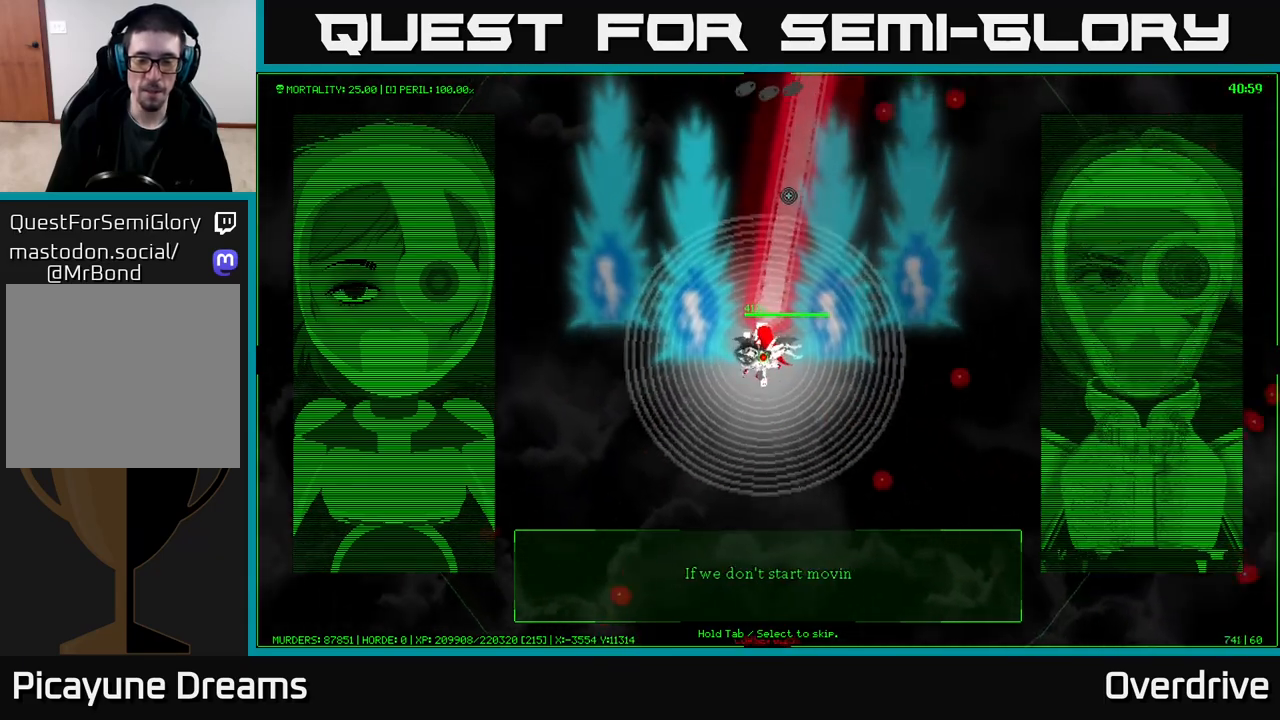
{"buttons": [], "left_stick": "center", "right_stick": "up", "events": [[317, "left_stick", "up"], [483, "left_stick", "center"]]}
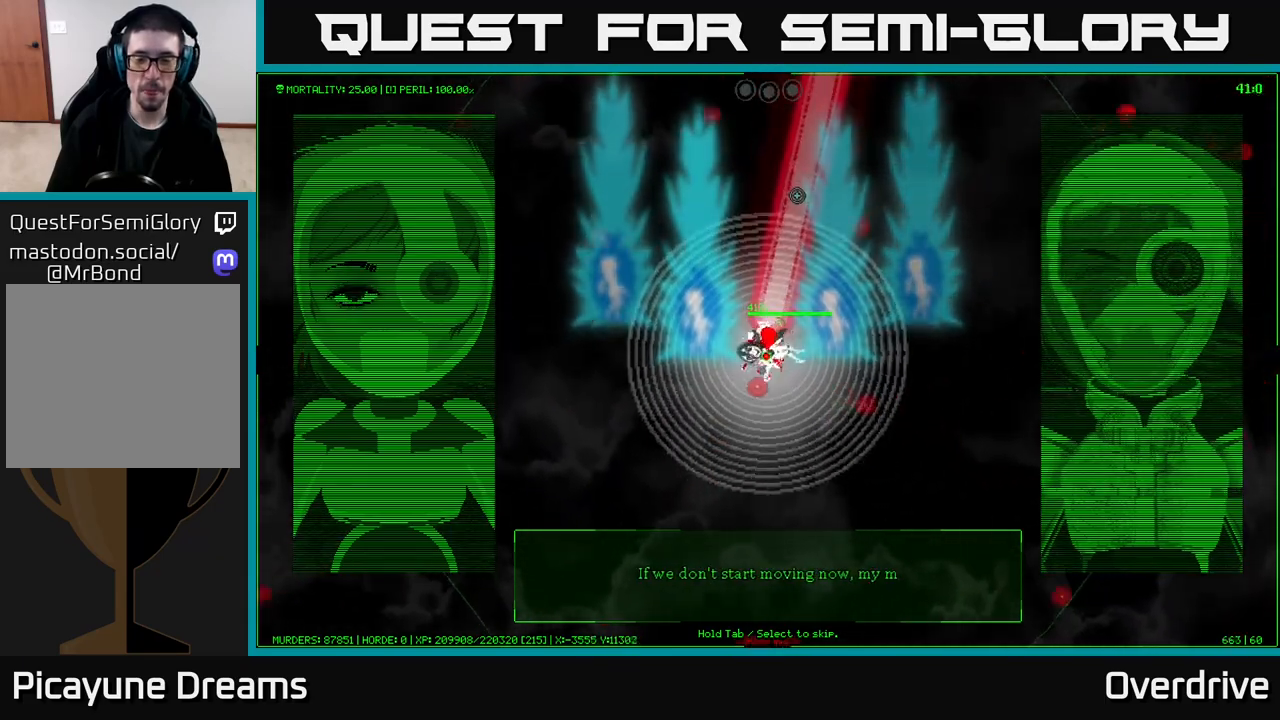
{"buttons": [], "left_stick": "center", "right_stick": "up", "events": []}
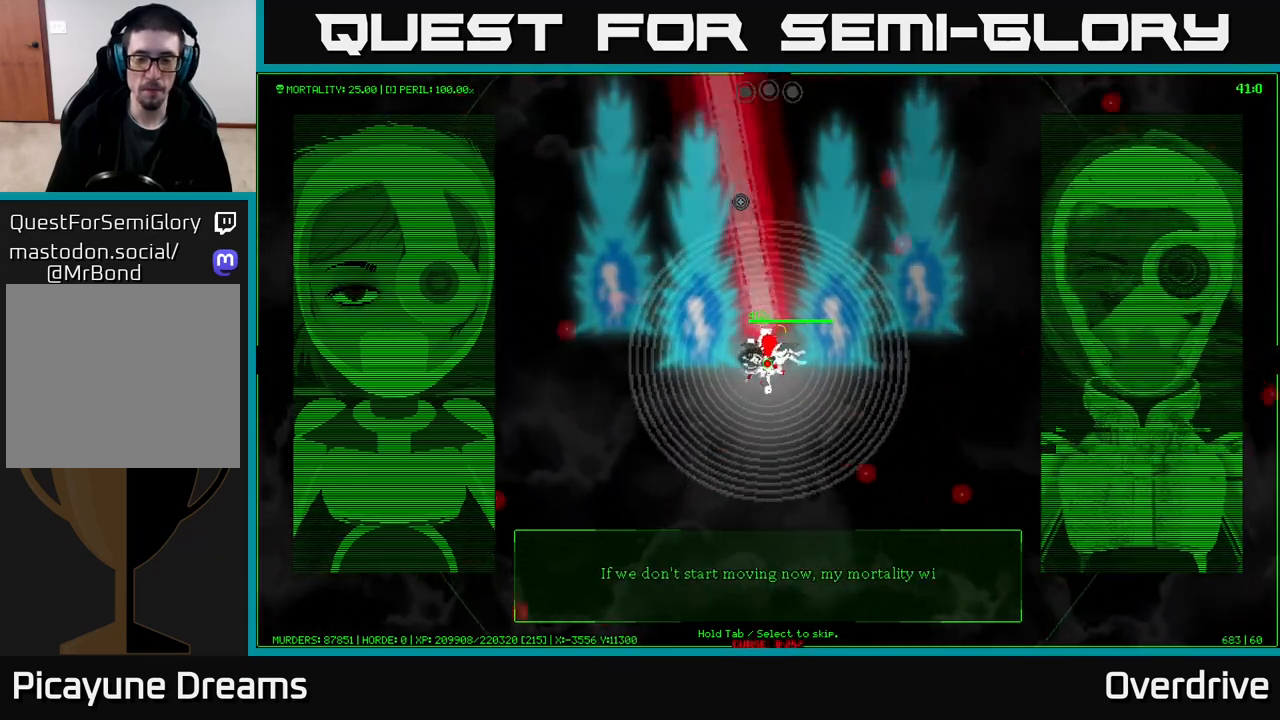
{"buttons": [], "left_stick": "center", "right_stick": "down-left", "events": [[117, "right_stick", "up-left"], [317, "right_stick", "left"], [483, "right_stick", "down-left"]]}
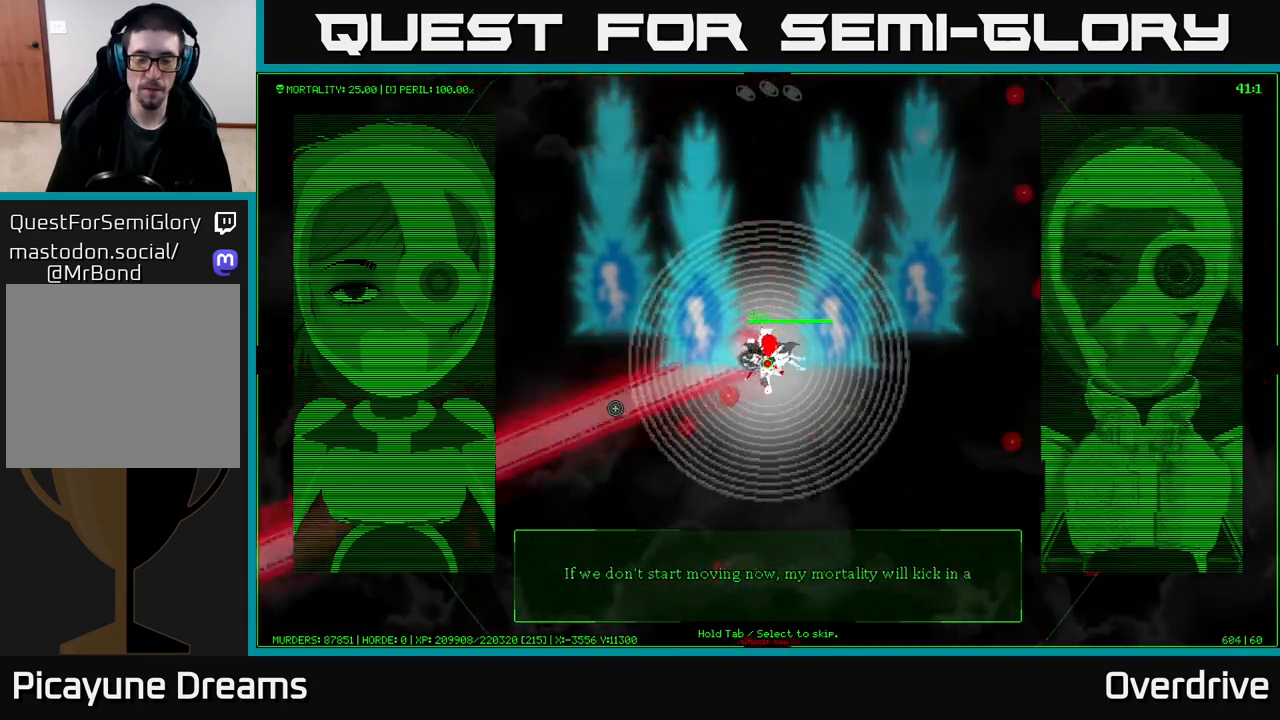
{"buttons": [], "left_stick": "center", "right_stick": "down-right", "events": [[217, "right_stick", "down"], [417, "right_stick", "down-right"]]}
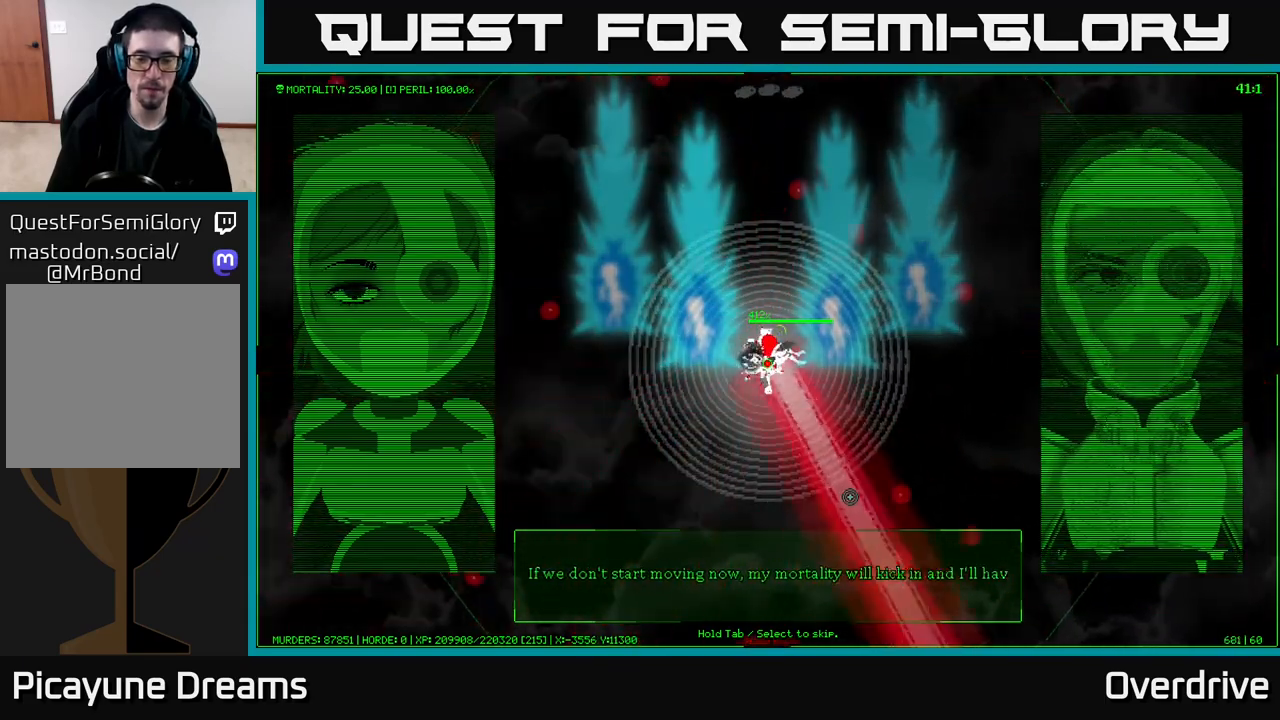
{"buttons": [], "left_stick": "down-left", "right_stick": "right", "events": [[317, "right_stick", "right"], [367, "left_stick", "down-left"]]}
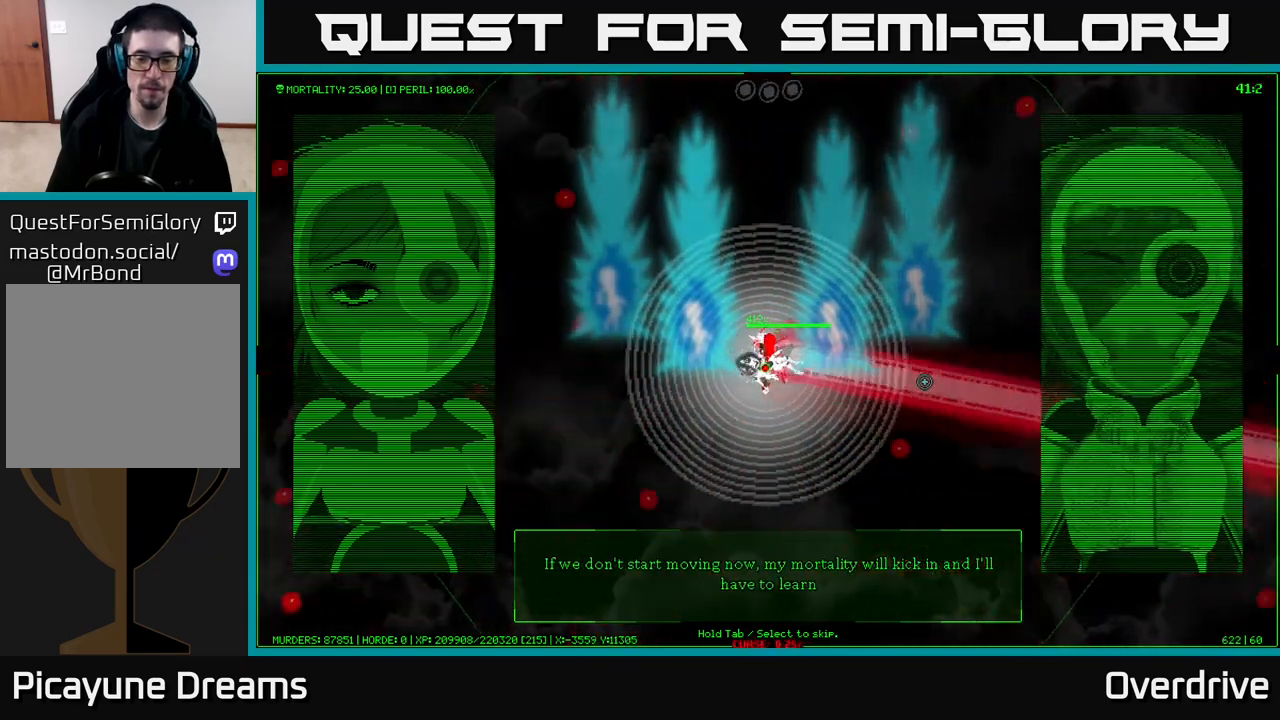
{"buttons": [], "left_stick": "down-left", "right_stick": "up-right", "events": [[283, "right_stick", "up-right"]]}